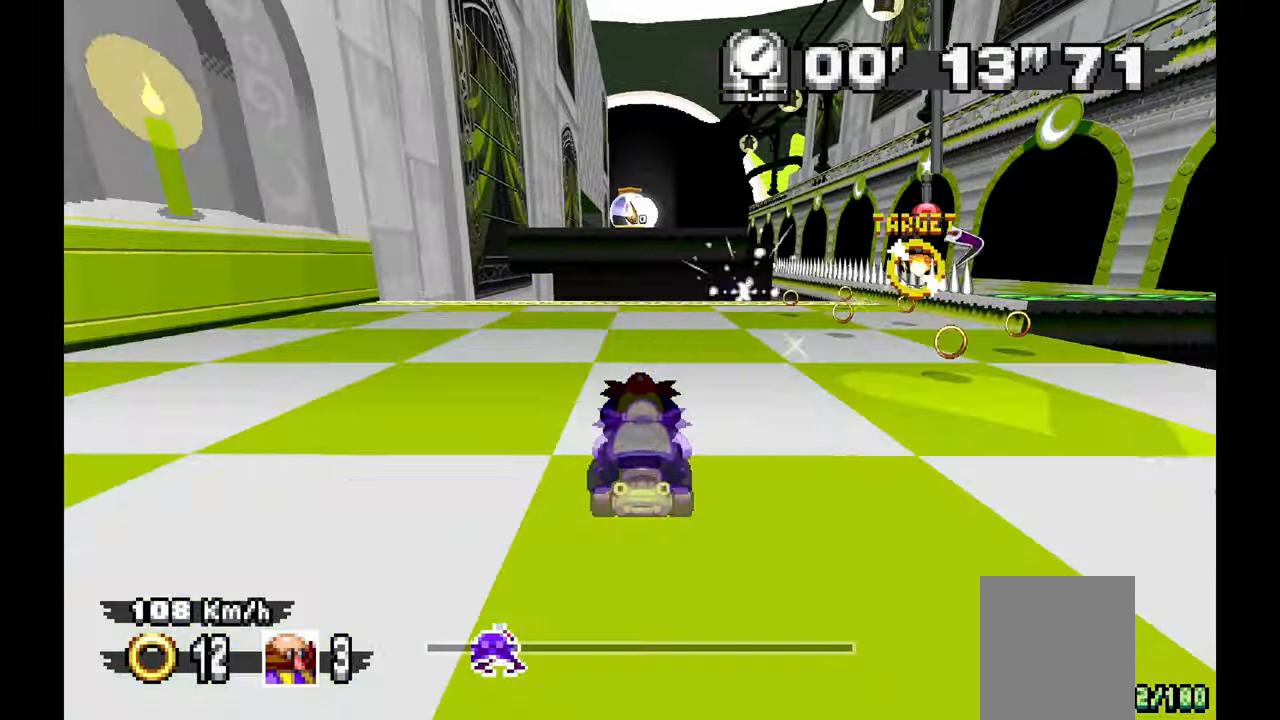
Gameplay with a controller; each line is a JSON object with the inputs held at the frame after it (dt_ms = milliseconds from this image to that frame). "events" lists button and stick changes between this image and that frame as [ms after this image, input, new state], when the widget could be followed in between. Not read: HOME L1 L3 R3 SELECT START TOUCHPAD Y.
{"dt_ms": 500, "buttons": ["A"], "left_stick": "center", "events": [[100, "left_stick", "right"], [183, "left_stick", "center"]]}
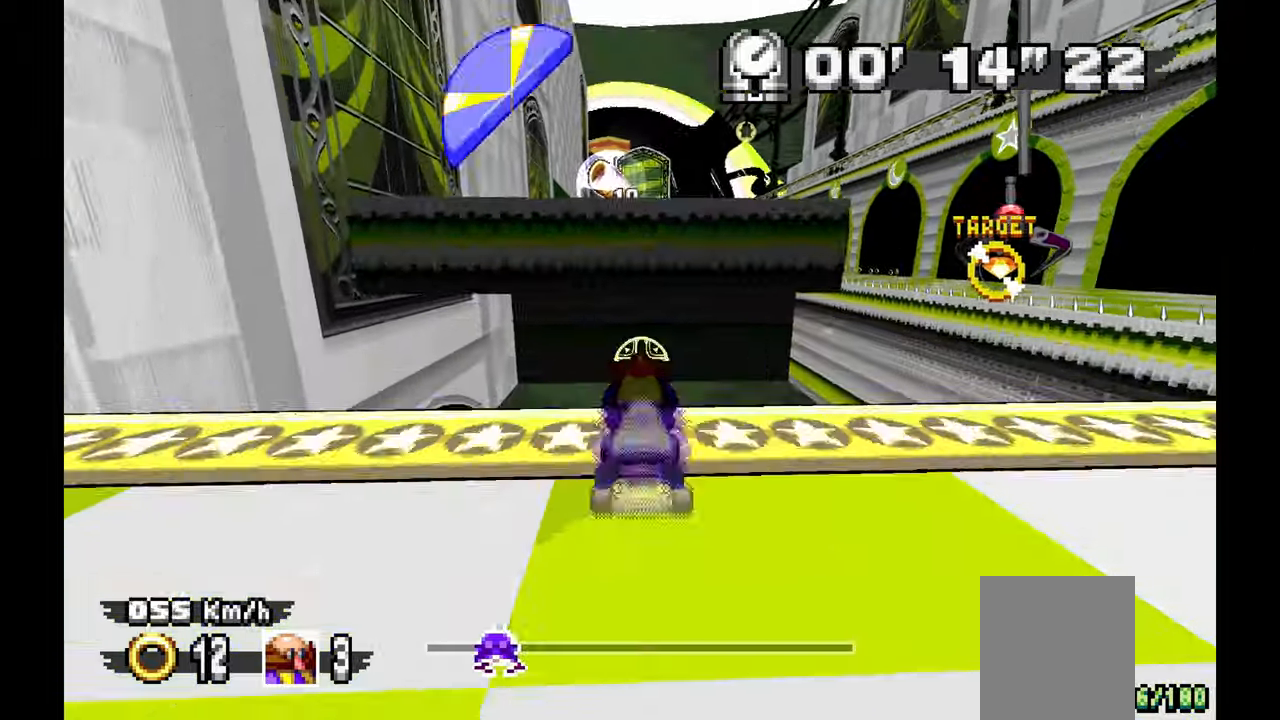
{"dt_ms": 1000, "buttons": [], "left_stick": "center", "events": [[917, "A", "up"]]}
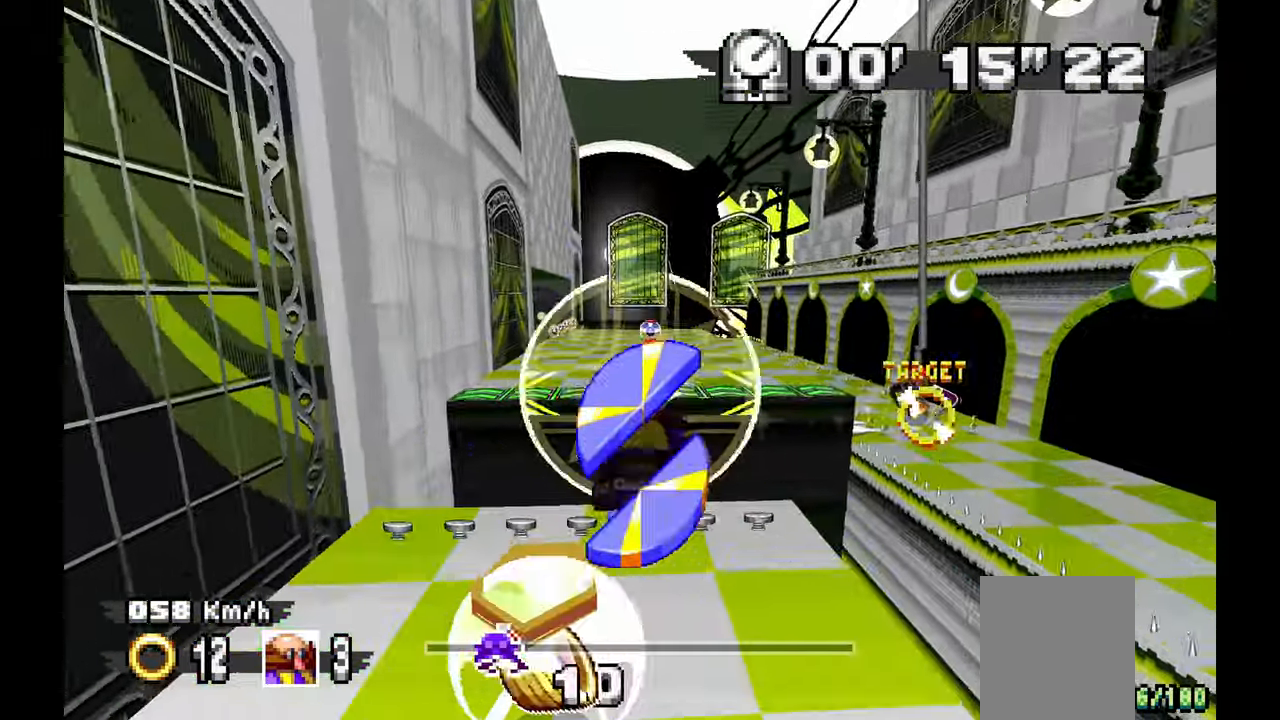
{"dt_ms": 1000, "buttons": ["A"], "left_stick": "right", "events": [[117, "left_stick", "right"], [167, "A", "down"], [317, "left_stick", "center"], [933, "left_stick", "right"]]}
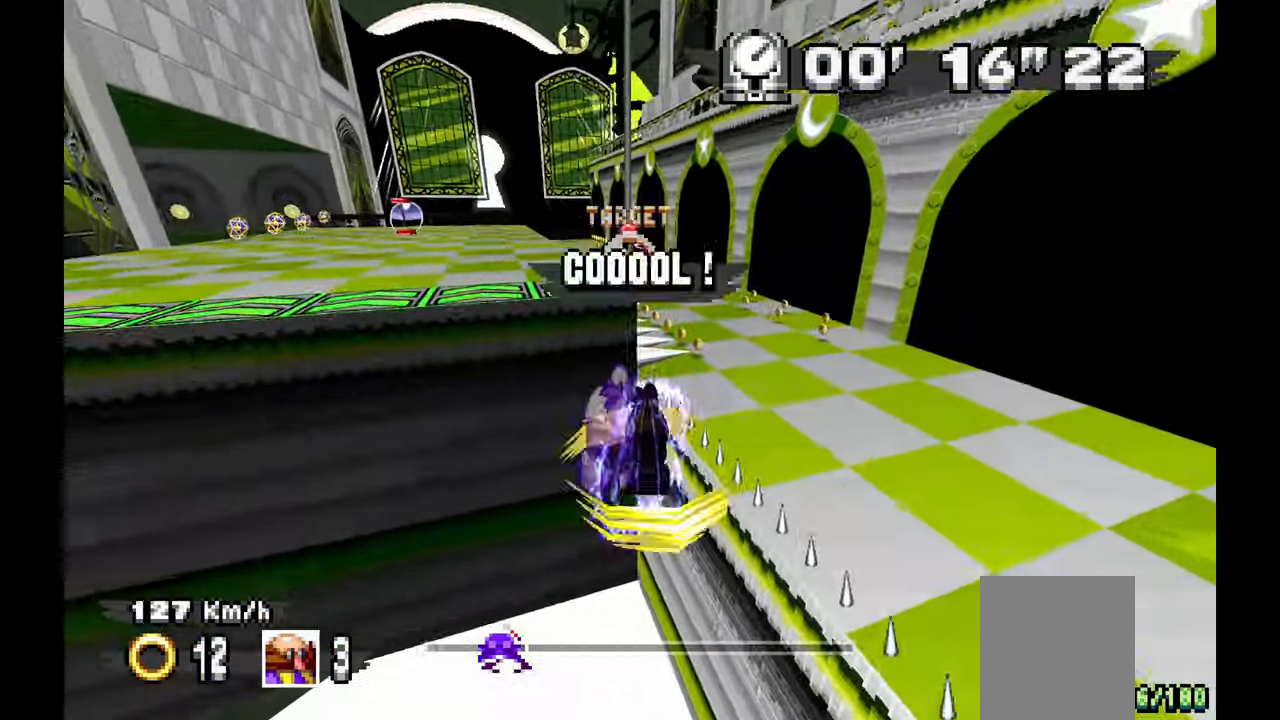
{"dt_ms": 500, "buttons": ["A"], "left_stick": "left", "events": [[367, "left_stick", "left"]]}
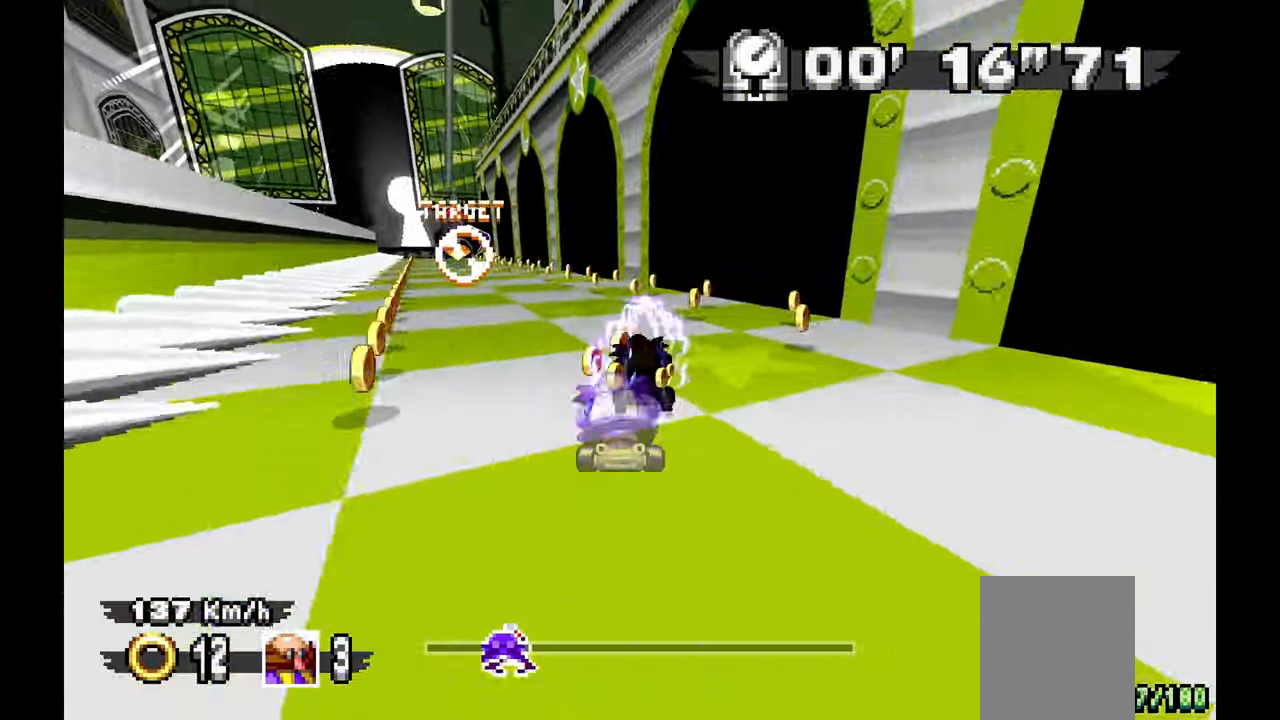
{"dt_ms": 1000, "buttons": ["A", "R1"], "left_stick": "left"}
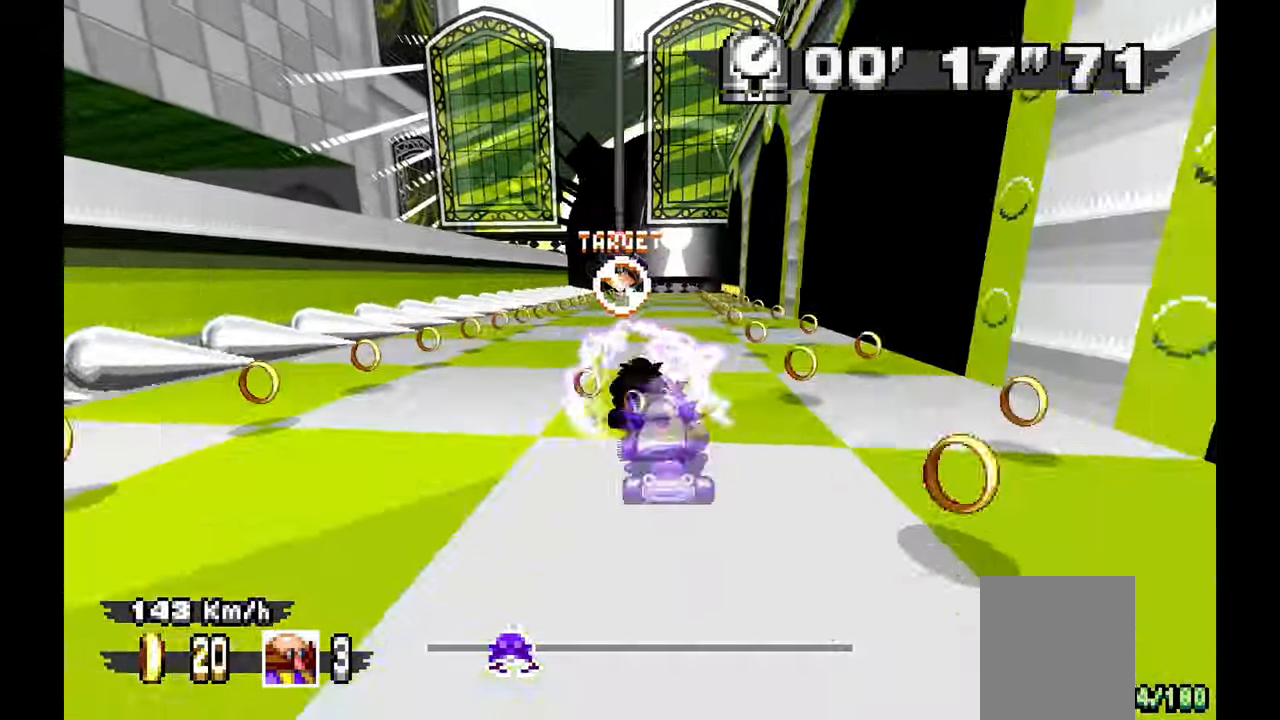
{"dt_ms": 500, "buttons": ["R1"], "left_stick": "left", "events": [[133, "left_stick", "right"], [300, "left_stick", "left"], [417, "A", "up"]]}
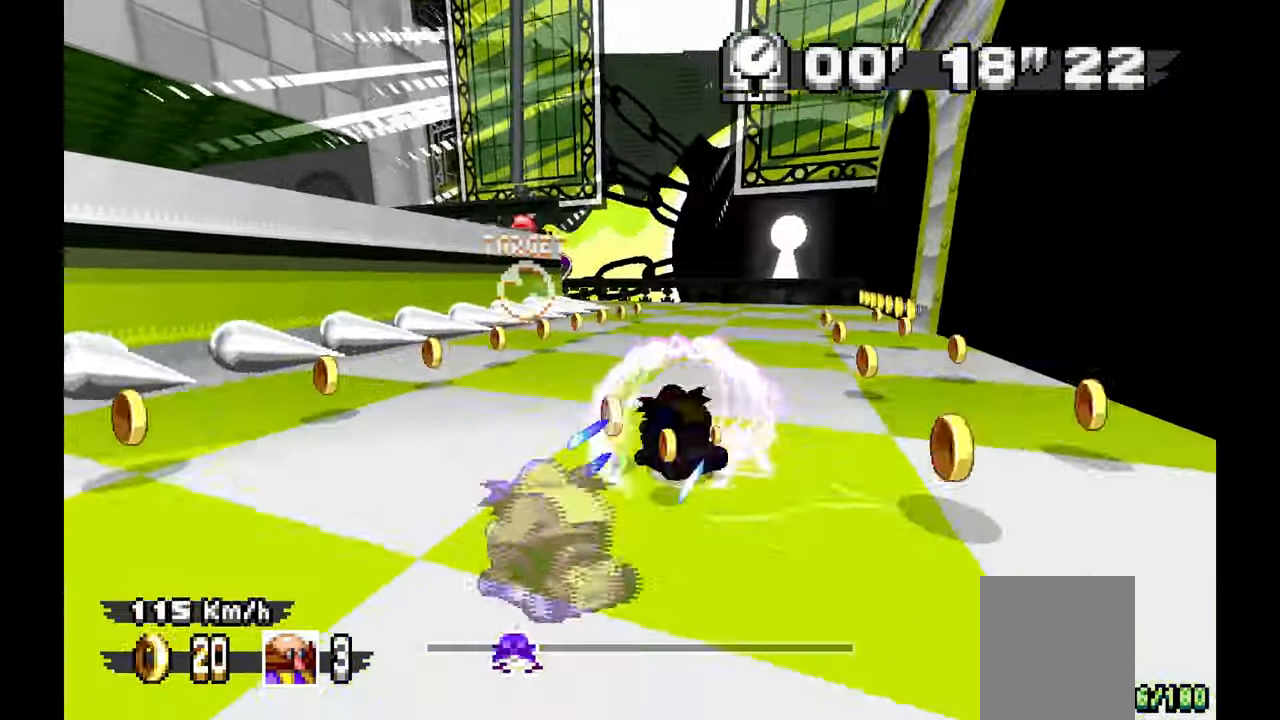
{"dt_ms": 500, "buttons": ["A"], "left_stick": "left"}
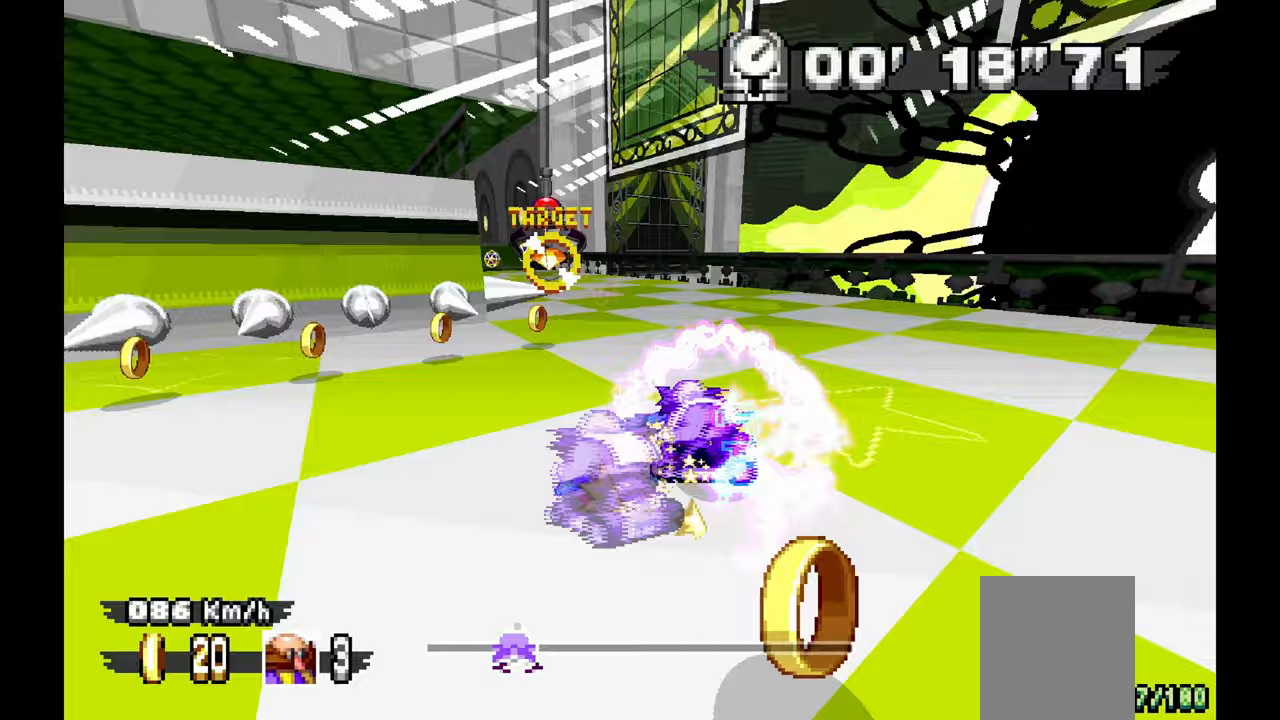
{"dt_ms": 500, "buttons": ["A"], "left_stick": "center", "events": [[417, "left_stick", "center"]]}
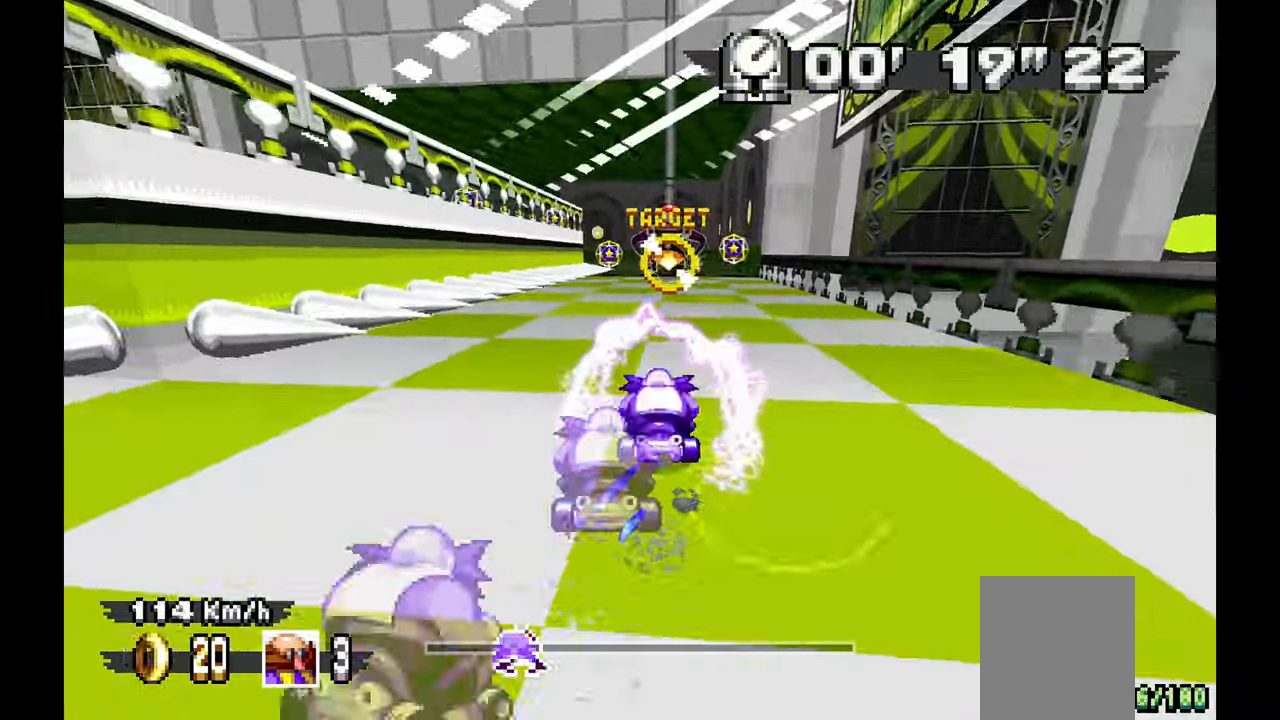
{"dt_ms": 500, "buttons": ["A"], "left_stick": "center", "events": []}
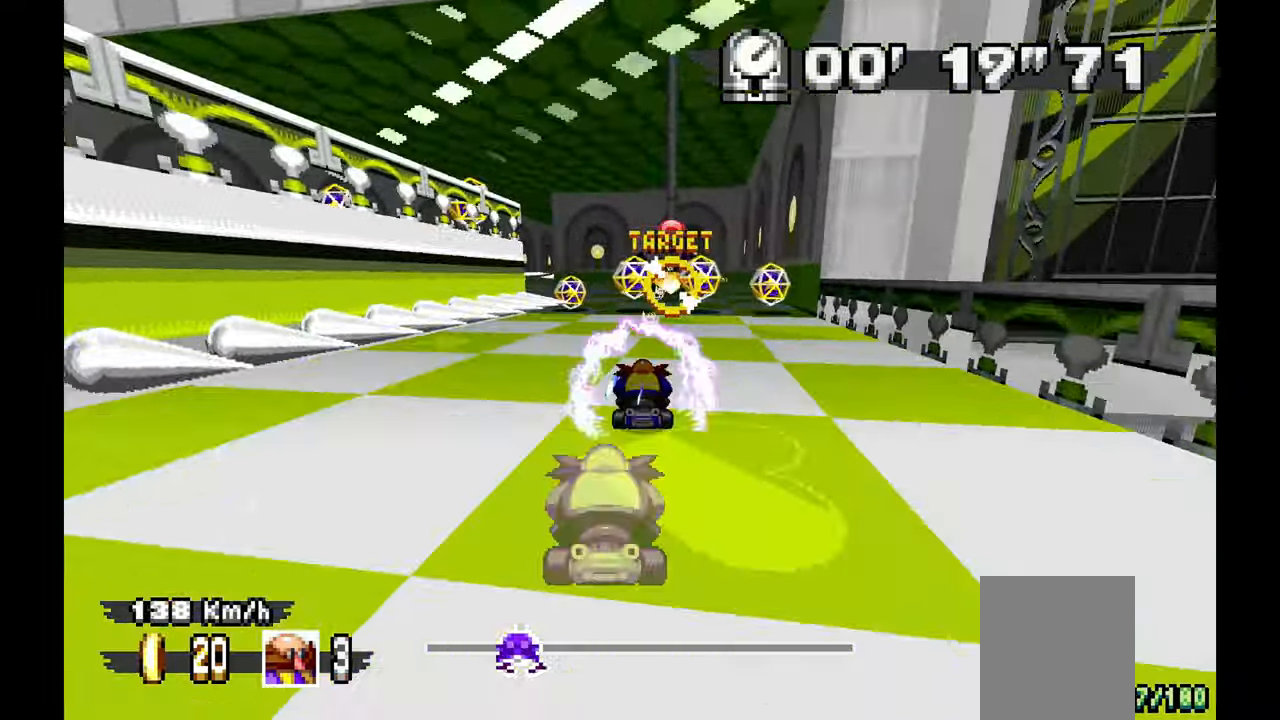
{"dt_ms": 500, "buttons": [], "left_stick": "left", "events": [[183, "left_stick", "up-left"], [333, "left_stick", "center"], [417, "left_stick", "left"], [433, "A", "up"]]}
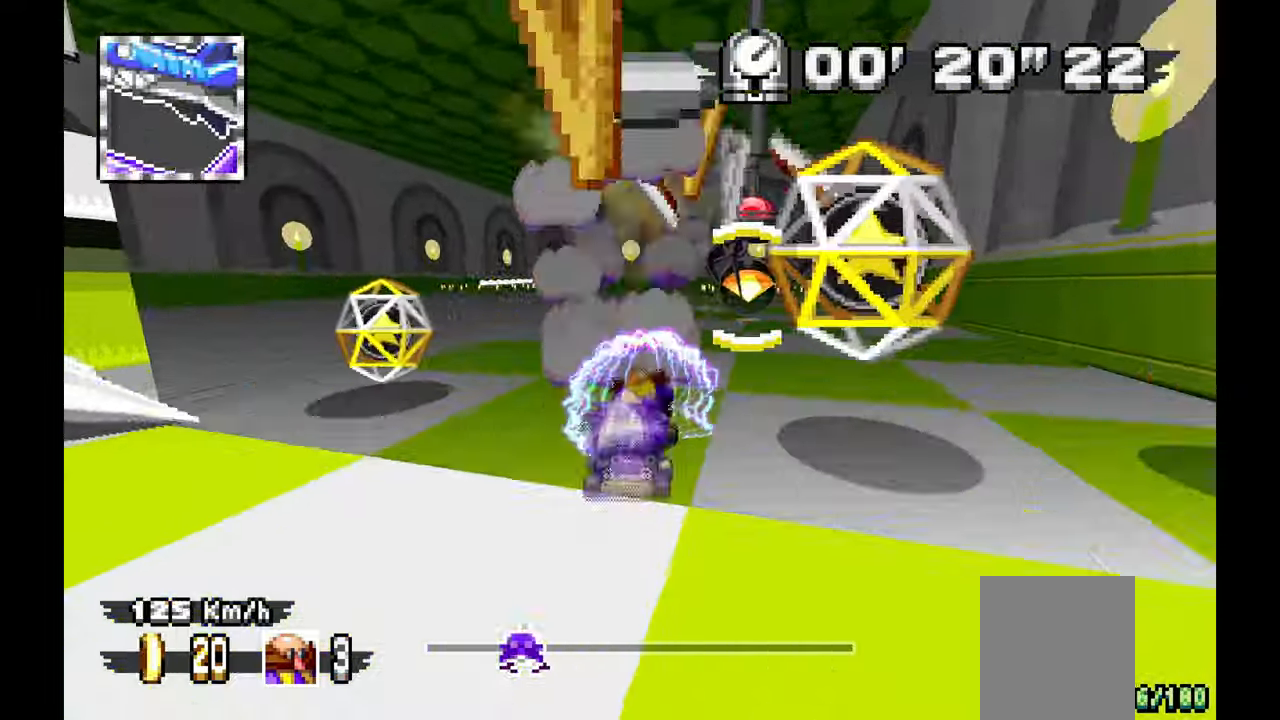
{"dt_ms": 500, "buttons": ["A"], "left_stick": "left", "events": [[267, "left_stick", "center"], [283, "A", "down"], [467, "left_stick", "left"]]}